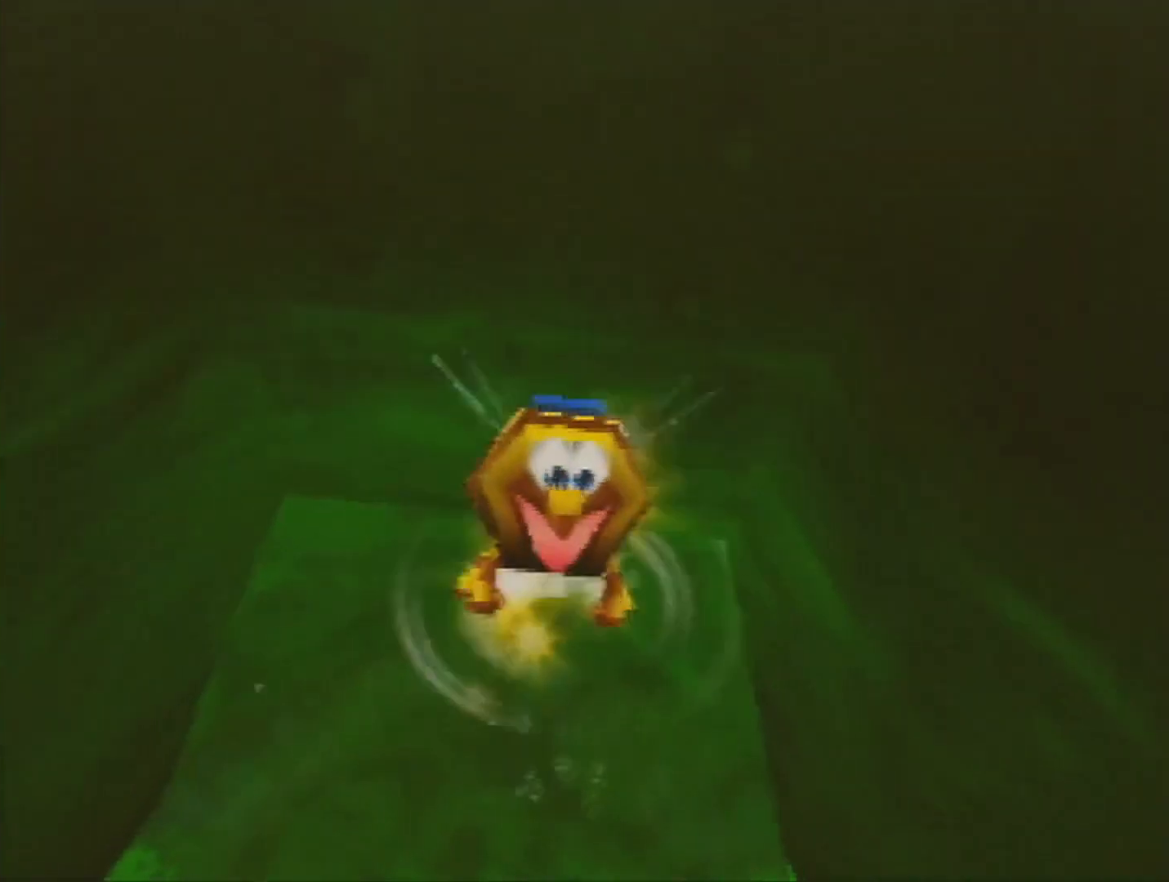
Gameplay with a controller (Nintendo layout); each line is a JSON object with the inputs held at the frame after it. "events" lists button and stick changes between this image and that frame as [ms after this image, input, new state], when the widget could be followed in between. Not read: L3 R3 Z.
{"buttons": ["B", "R1"], "left_stick": "up", "events": []}
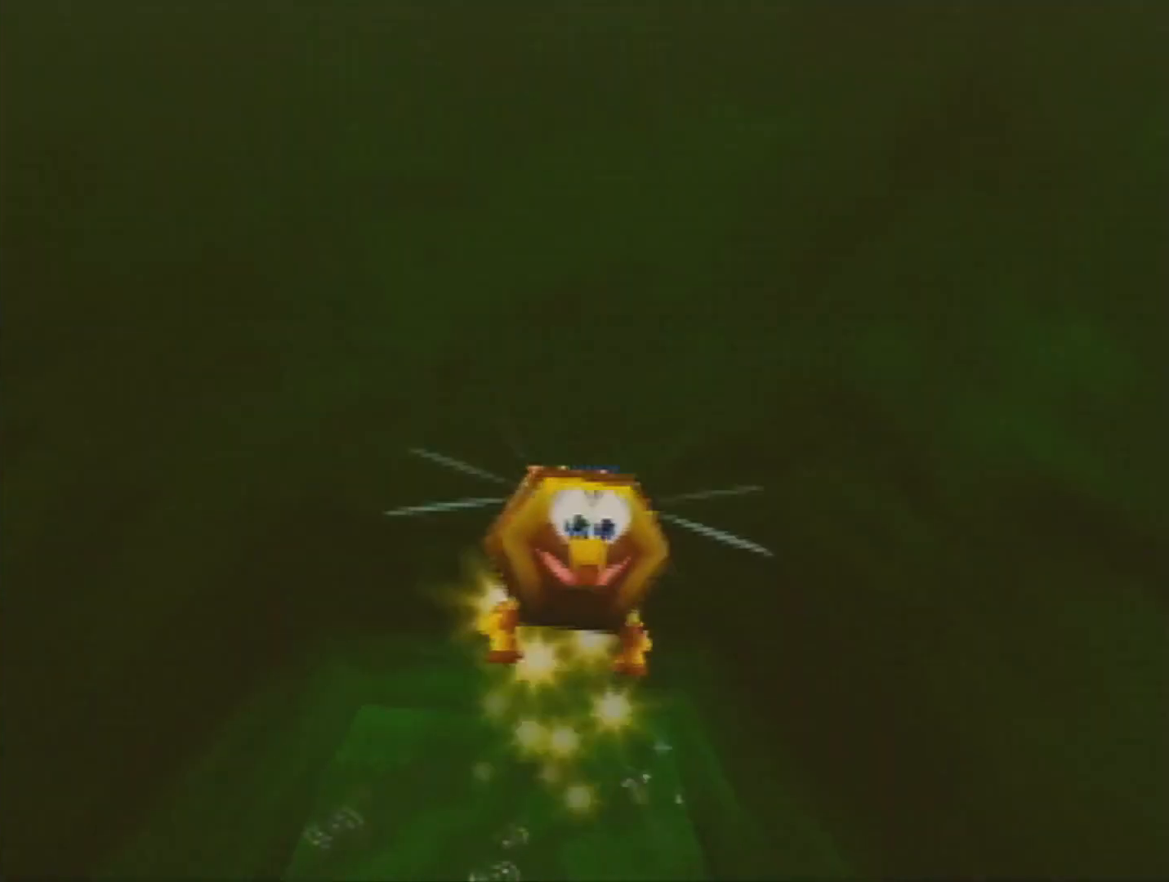
{"buttons": ["B", "R1"], "left_stick": "up", "events": []}
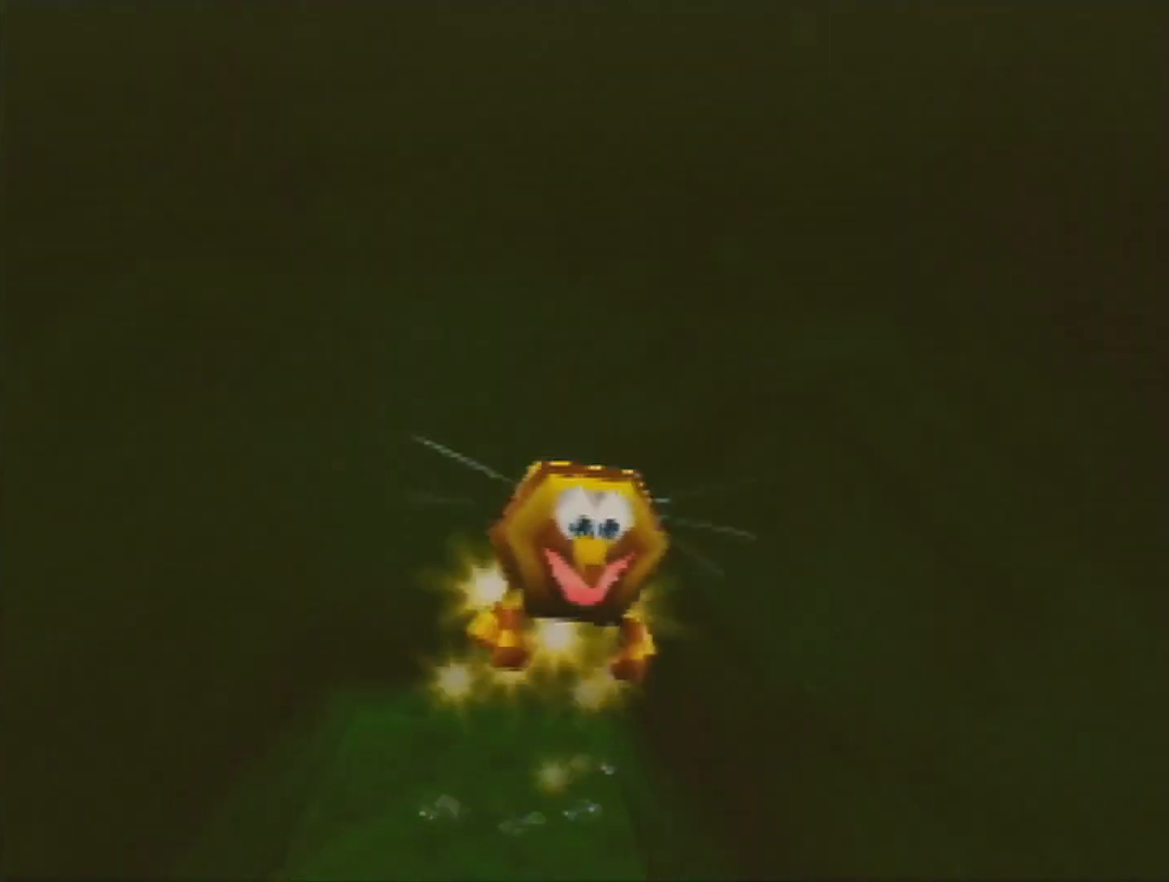
{"buttons": ["B", "R1"], "left_stick": "up", "events": []}
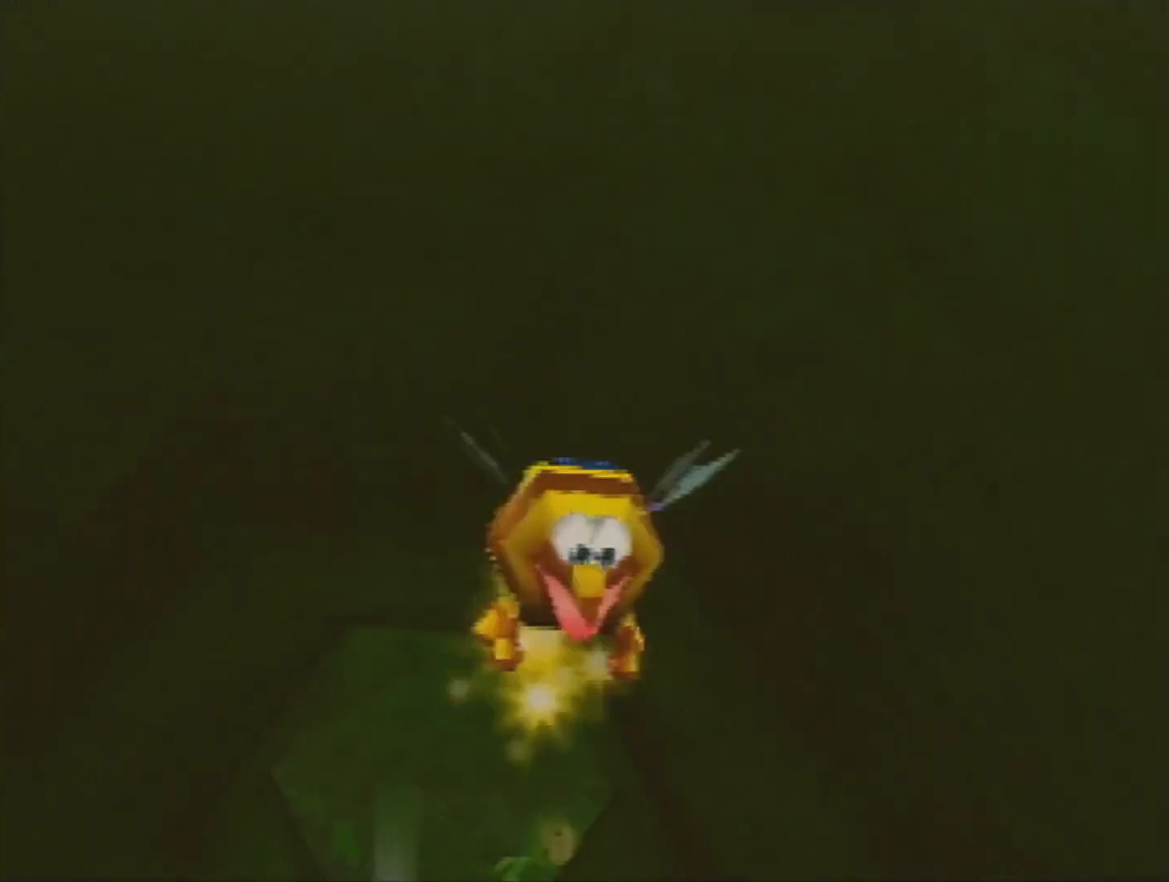
{"buttons": ["B", "R1"], "left_stick": "up", "events": []}
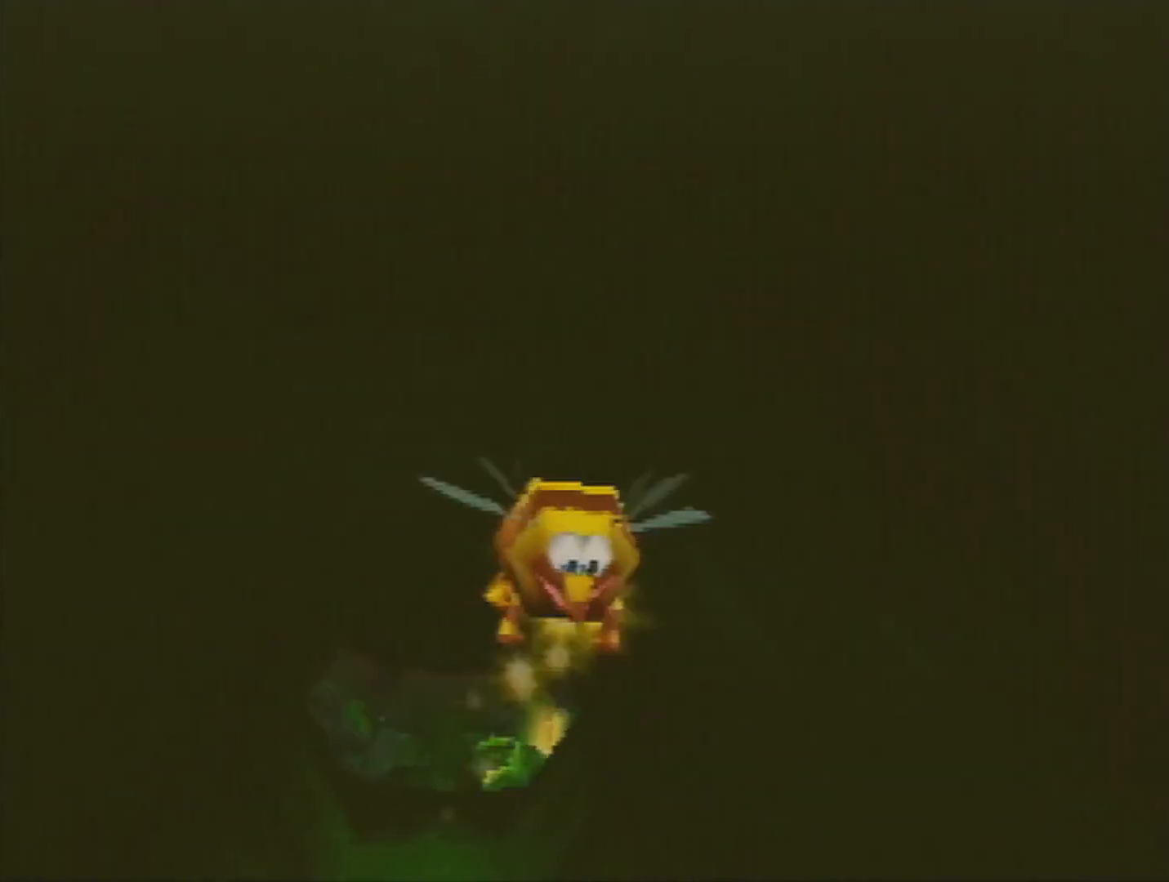
{"buttons": ["B", "R1"], "left_stick": "up", "events": []}
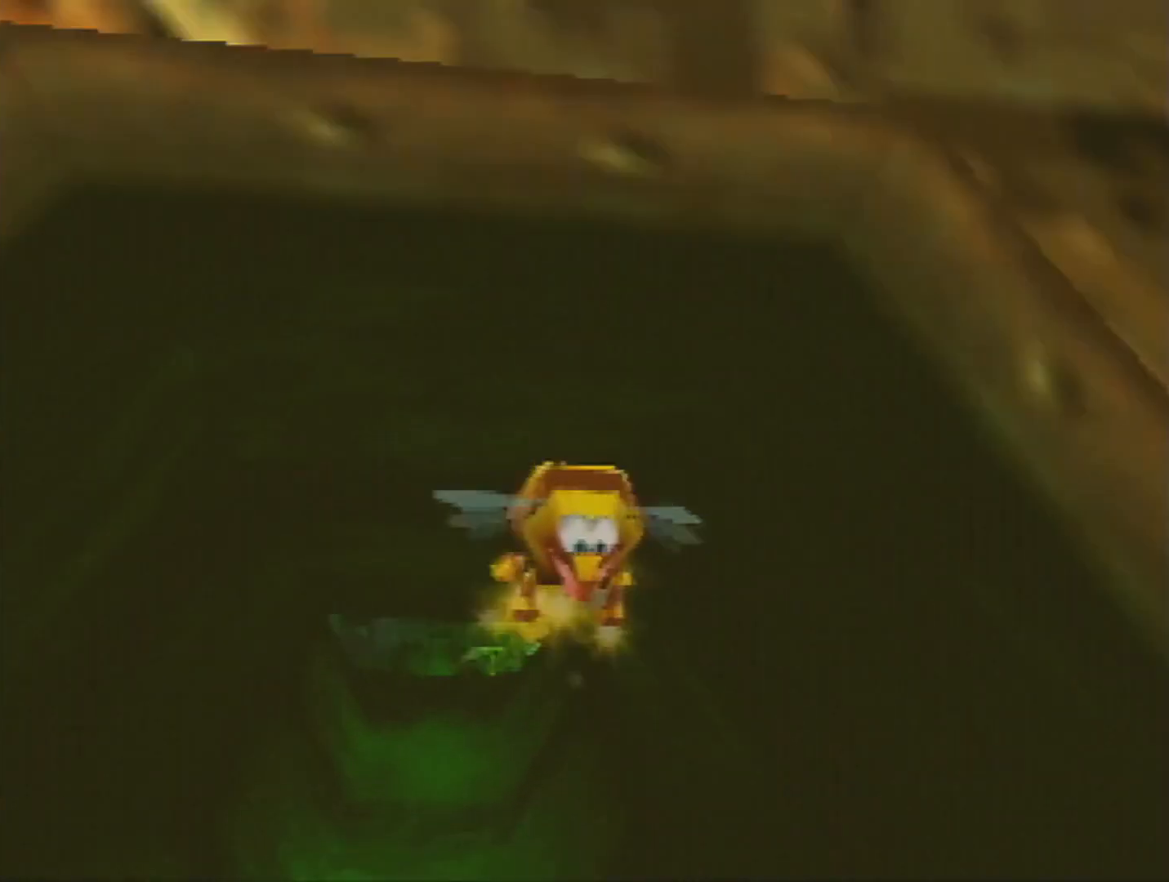
{"buttons": ["B", "R1"], "left_stick": "up-left", "events": [[500, "left_stick", "up-left"]]}
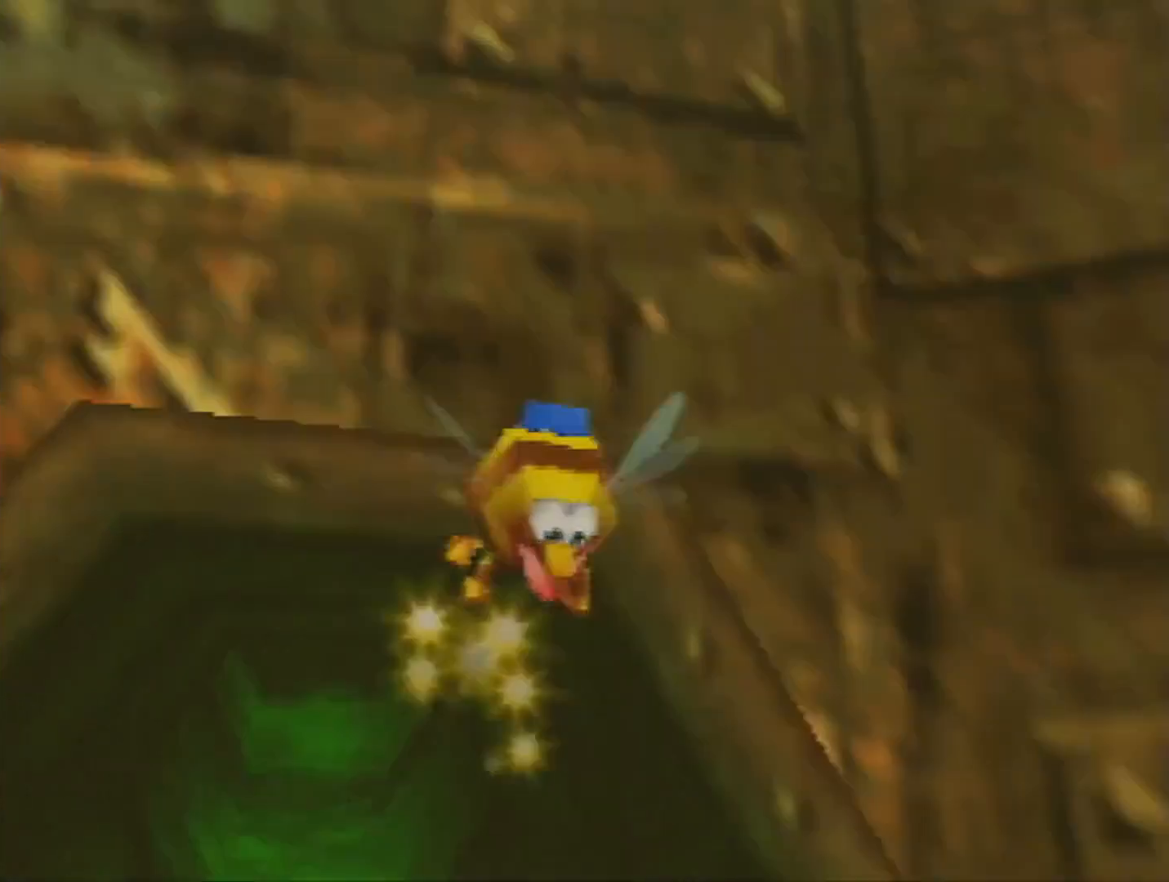
{"buttons": ["A", "B", "R1"], "left_stick": "up-left", "events": [[333, "A", "down"]]}
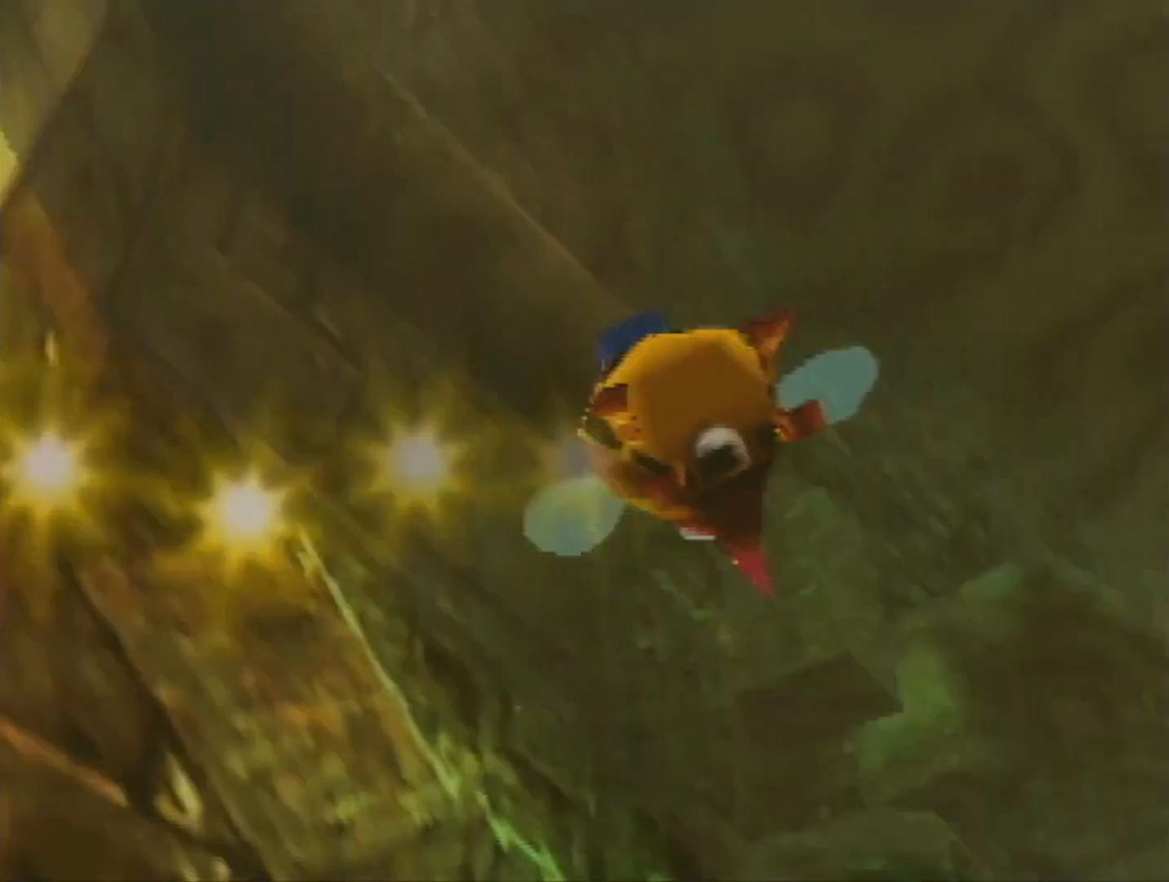
{"buttons": ["A", "B", "R1"], "left_stick": "center", "events": [[67, "A", "up"], [200, "left_stick", "center"], [300, "left_stick", "up-right"], [433, "left_stick", "center"], [500, "A", "down"]]}
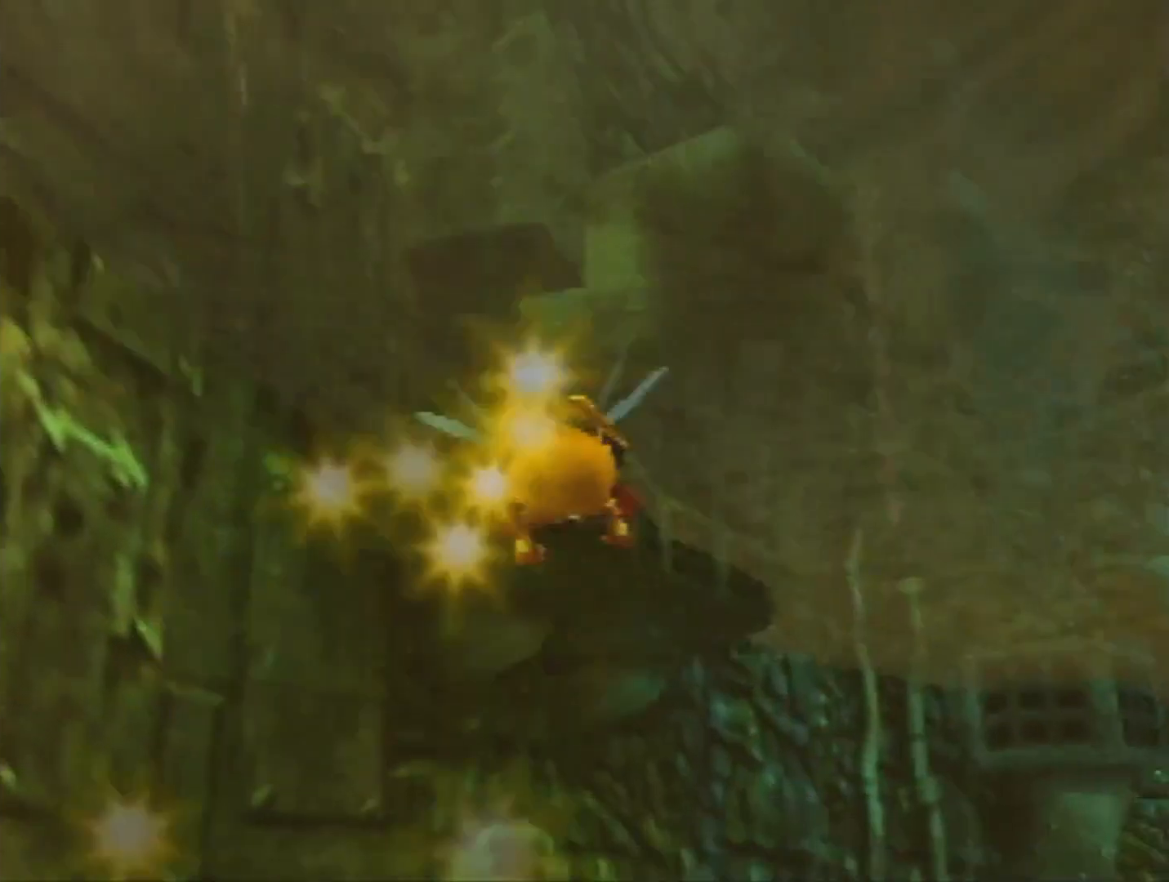
{"buttons": ["B", "R1"], "left_stick": "up-left", "events": [[100, "left_stick", "up-right"], [267, "A", "up"], [267, "left_stick", "up-left"]]}
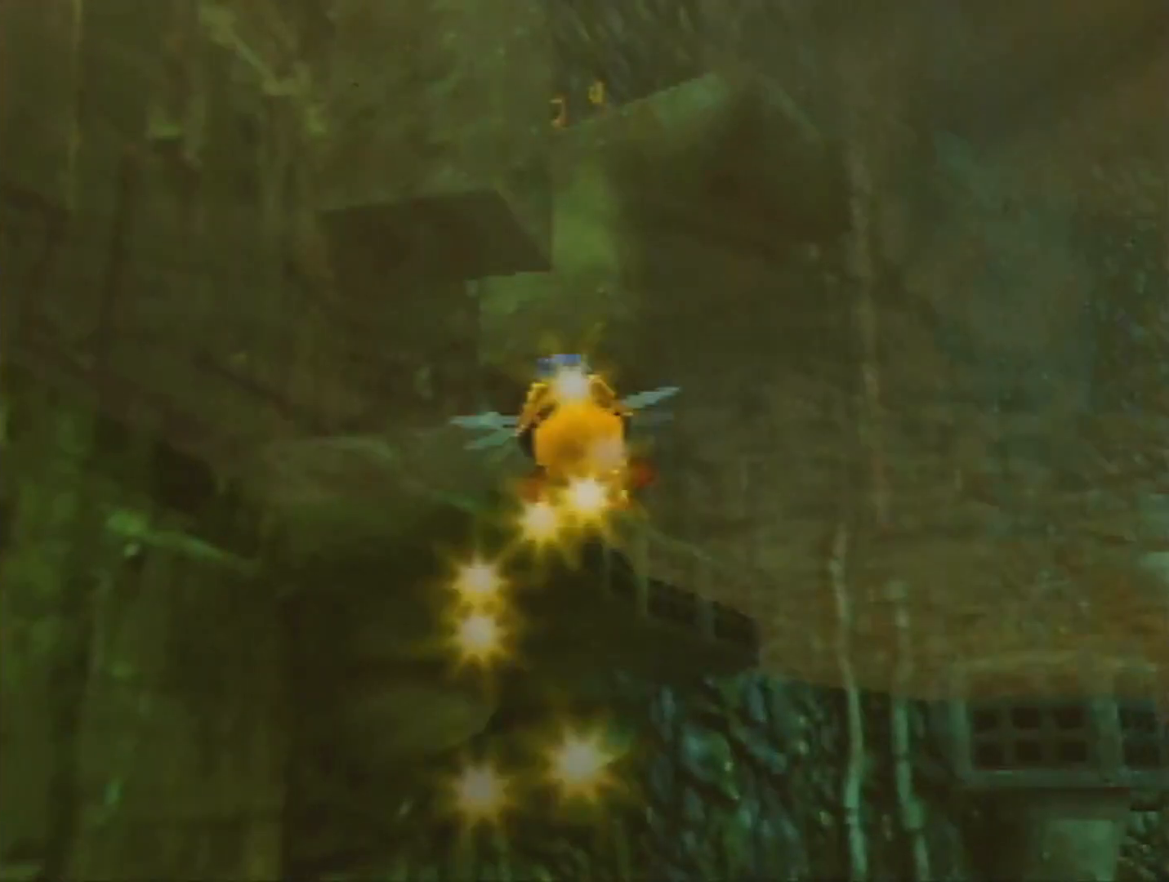
{"buttons": ["A", "B", "R1"], "left_stick": "up-right", "events": [[200, "left_stick", "center"], [300, "left_stick", "up-right"], [400, "A", "down"]]}
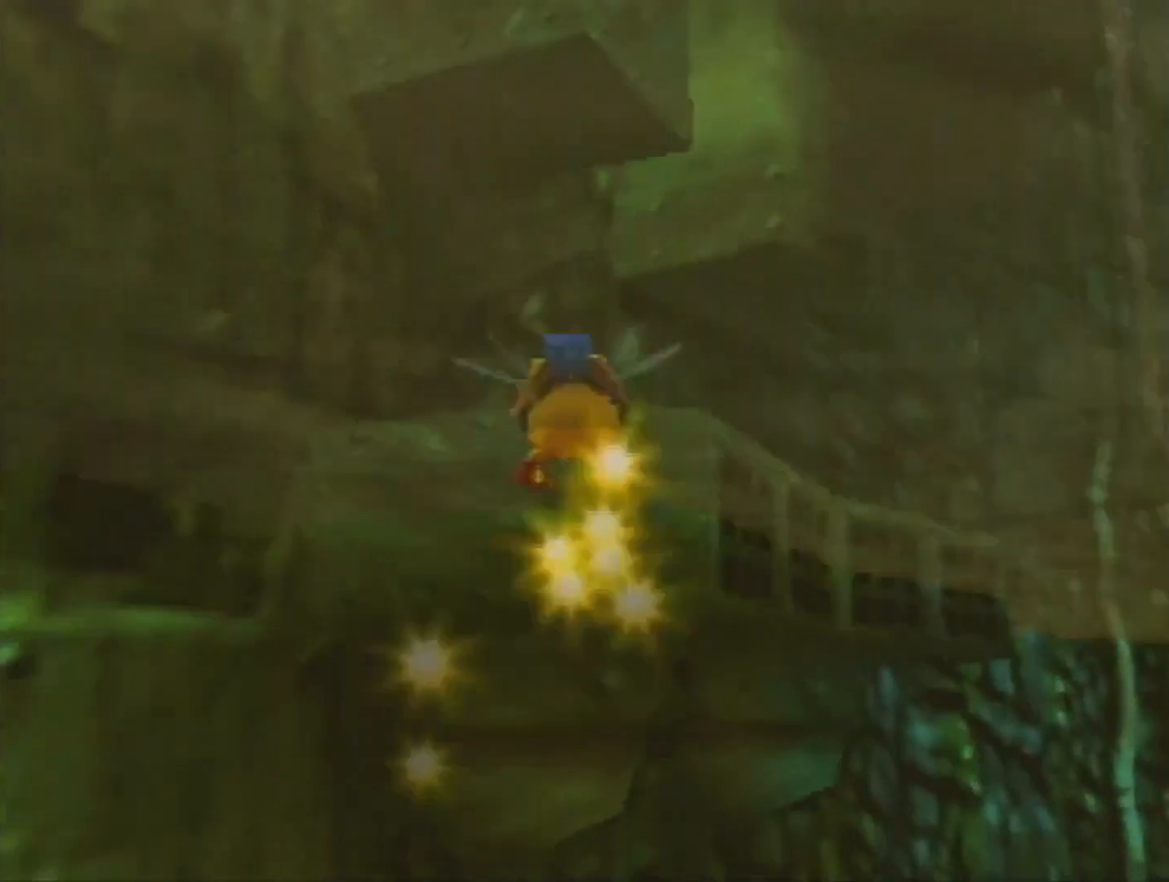
{"buttons": ["A", "B", "R1"], "left_stick": "center", "events": [[100, "A", "up"], [400, "left_stick", "center"], [467, "A", "down"]]}
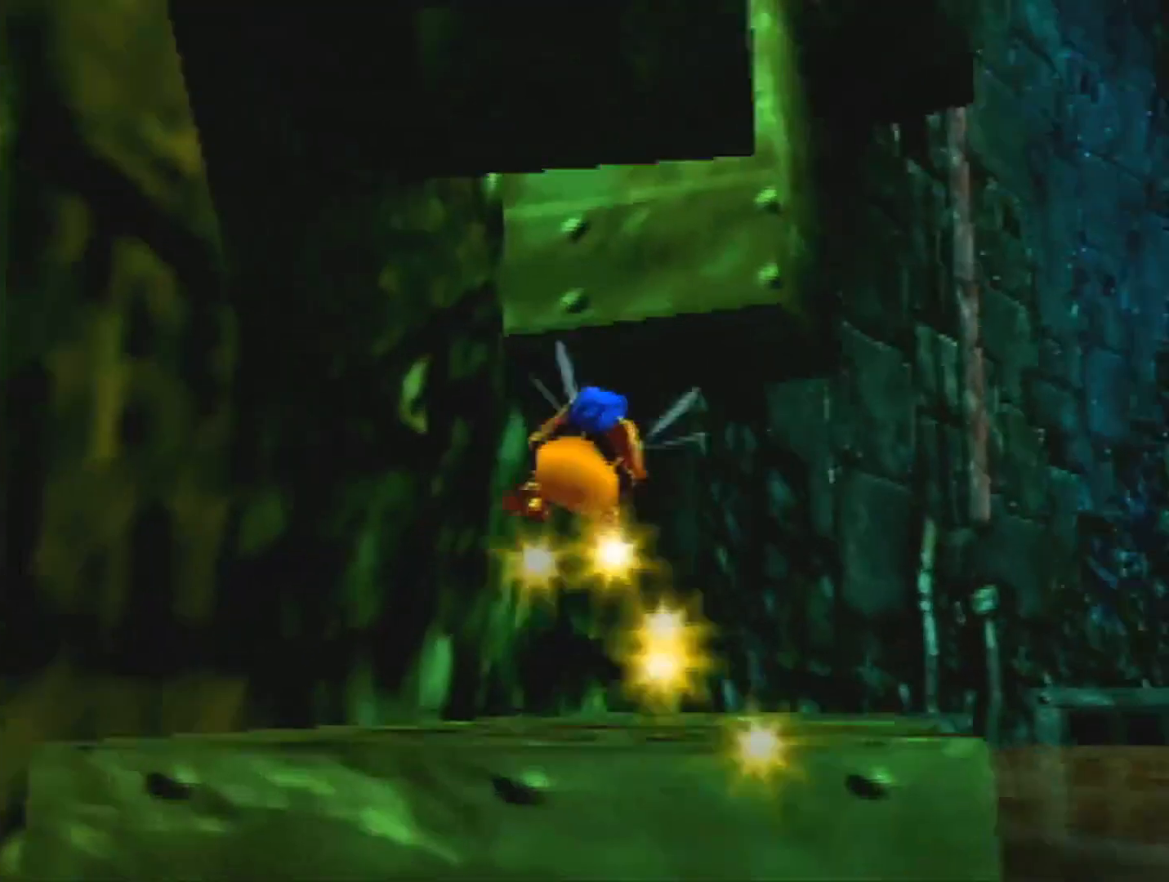
{"buttons": ["B", "R1"], "left_stick": "up", "events": [[167, "A", "up"], [233, "A", "down"], [400, "A", "up"], [433, "left_stick", "up"]]}
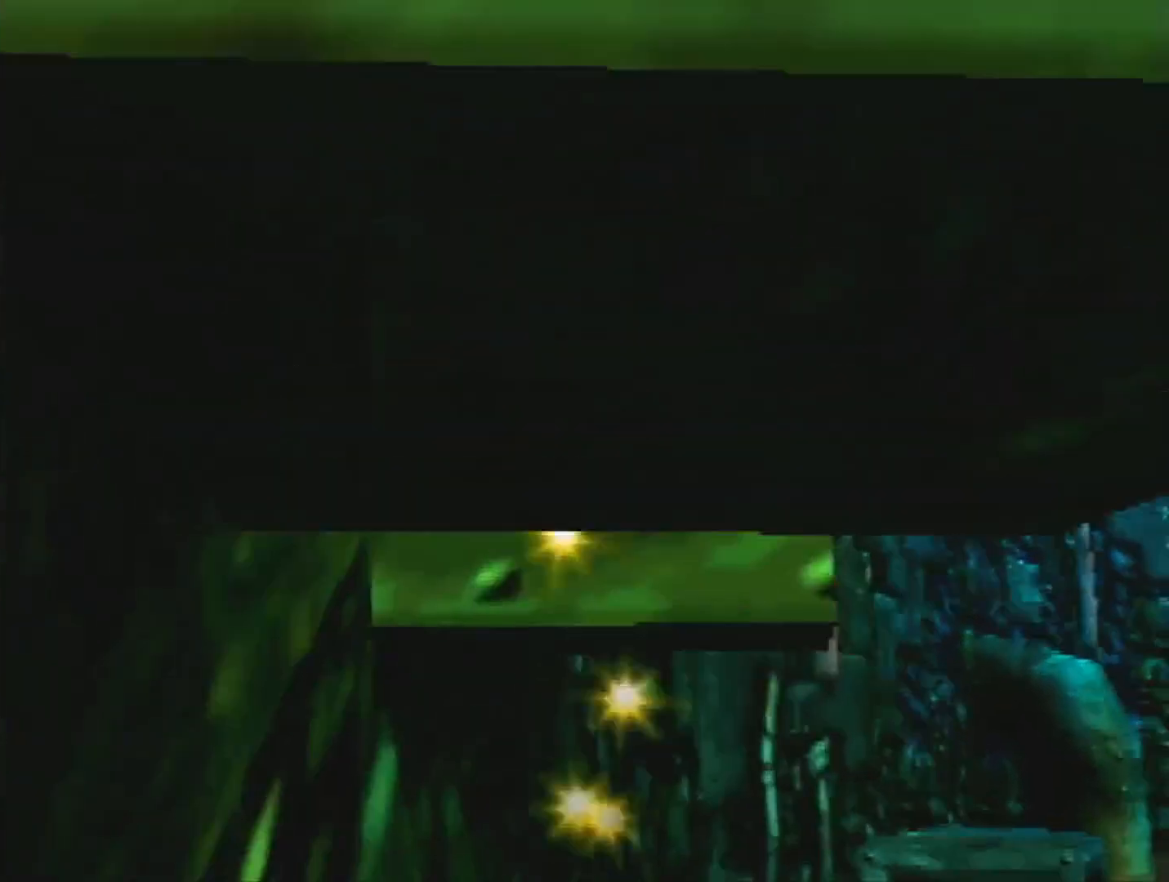
{"buttons": ["B", "R1"], "left_stick": "up", "events": []}
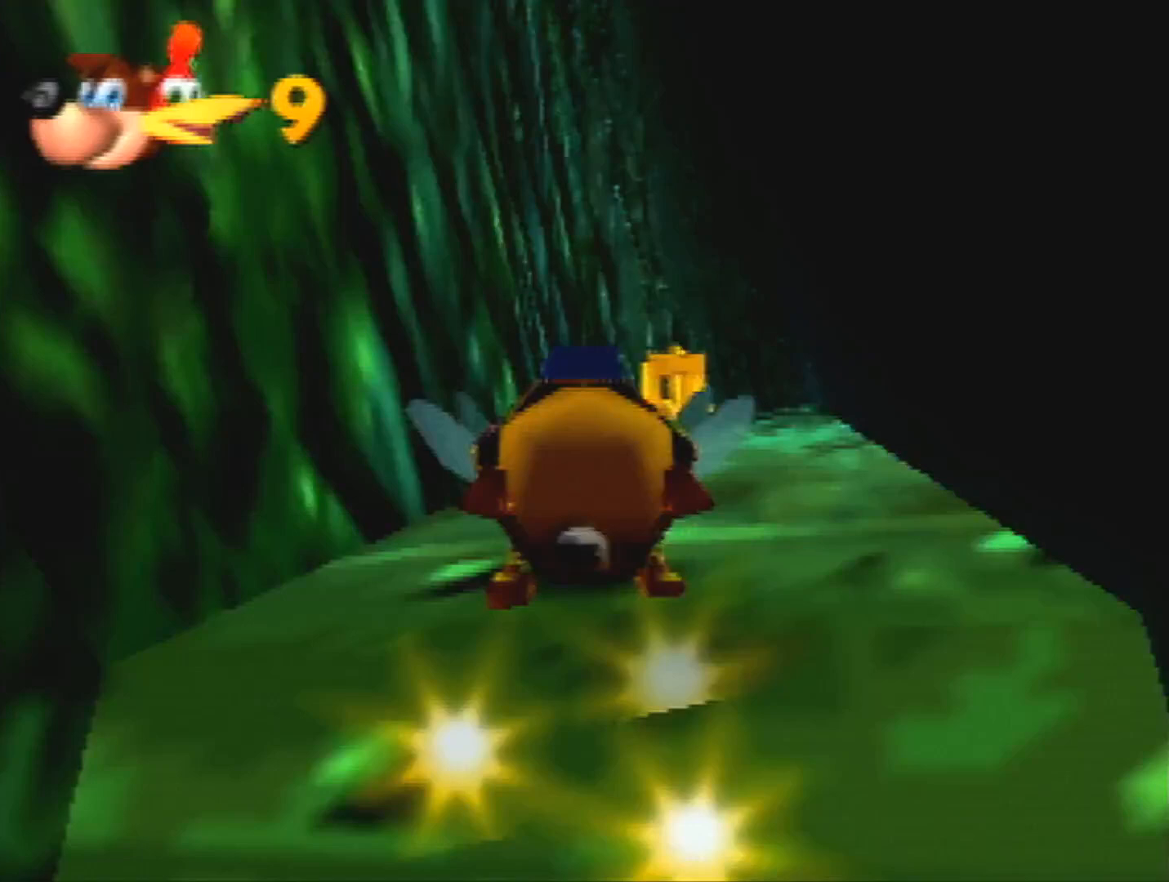
{"buttons": ["B", "R1"], "left_stick": "up-right", "events": [[167, "left_stick", "up-right"], [267, "left_stick", "up"], [467, "left_stick", "up-right"]]}
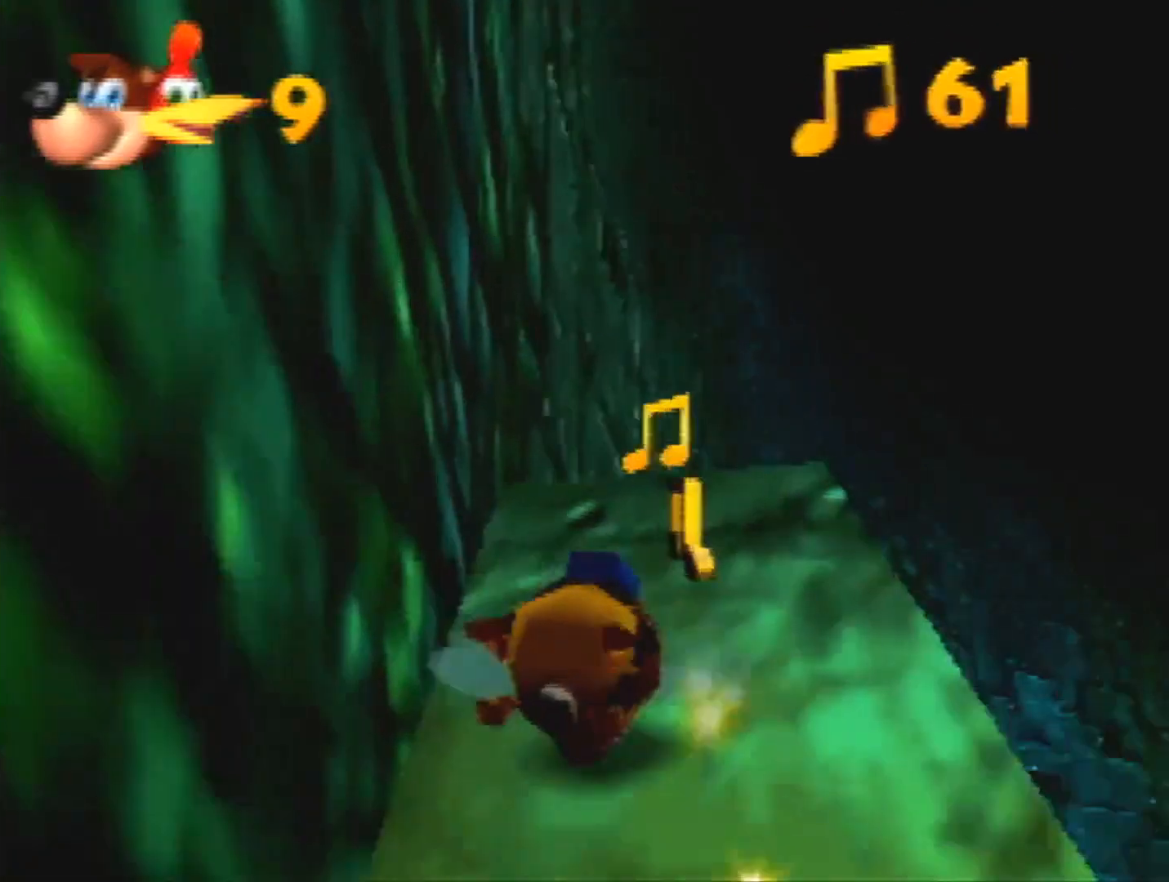
{"buttons": ["A", "B", "R1"], "left_stick": "up-right", "events": [[100, "left_stick", "up-left"], [333, "left_stick", "up-right"], [400, "A", "down"]]}
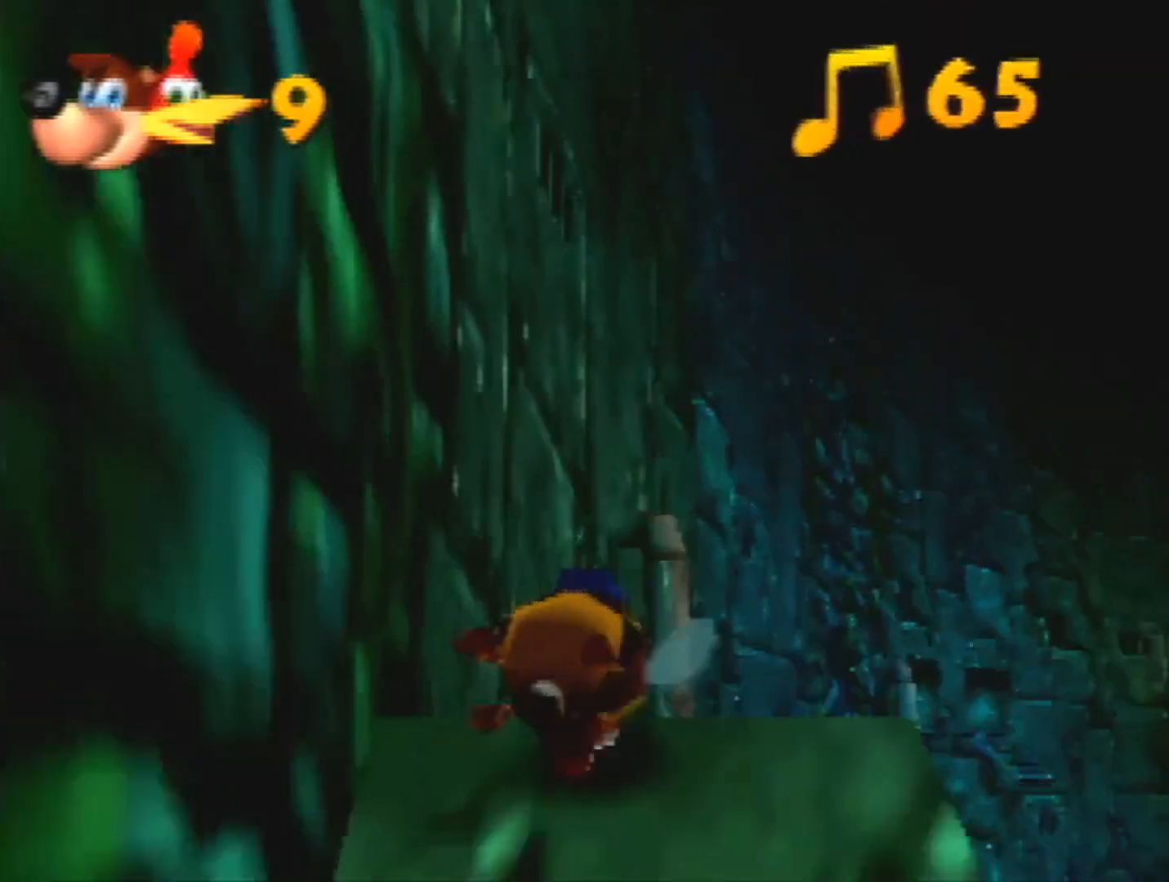
{"buttons": ["B", "R1"], "left_stick": "up", "events": [[100, "A", "up"], [133, "left_stick", "up"]]}
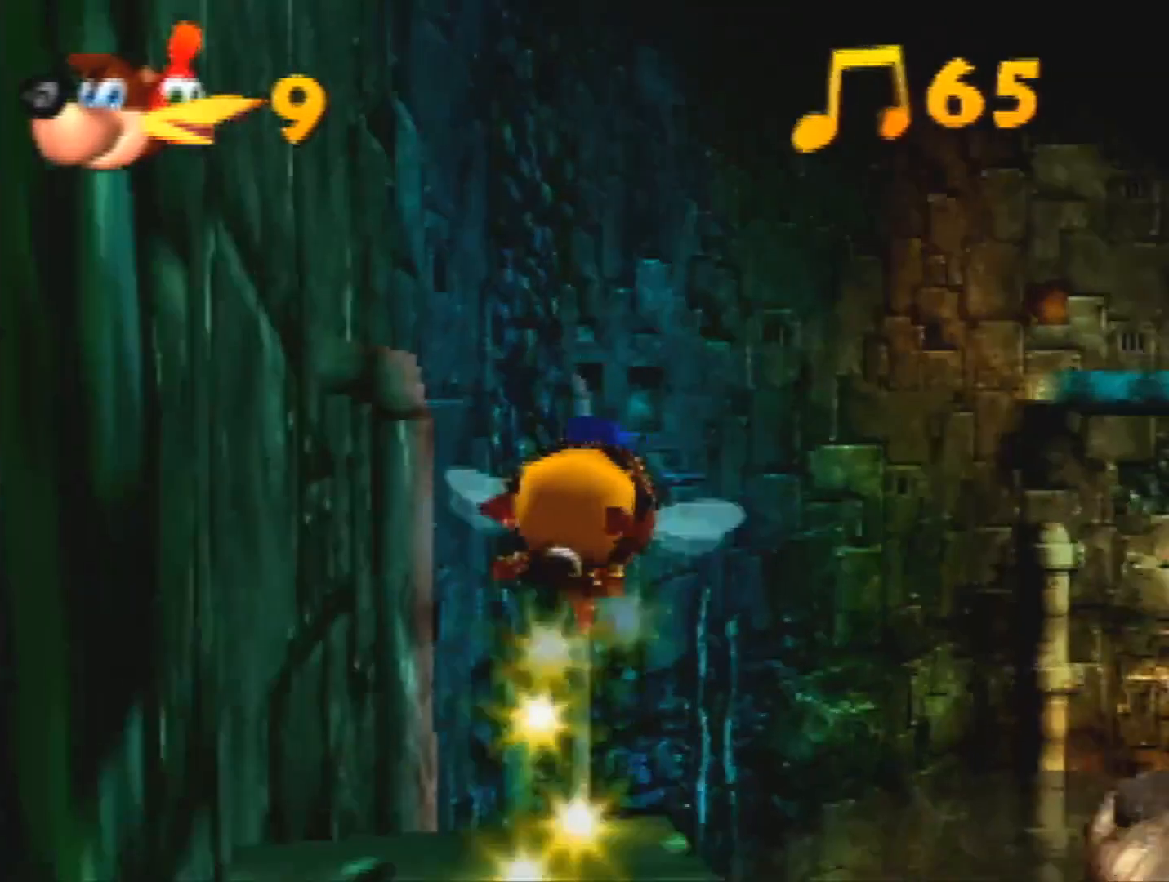
{"buttons": ["B", "R1"], "left_stick": "up", "events": []}
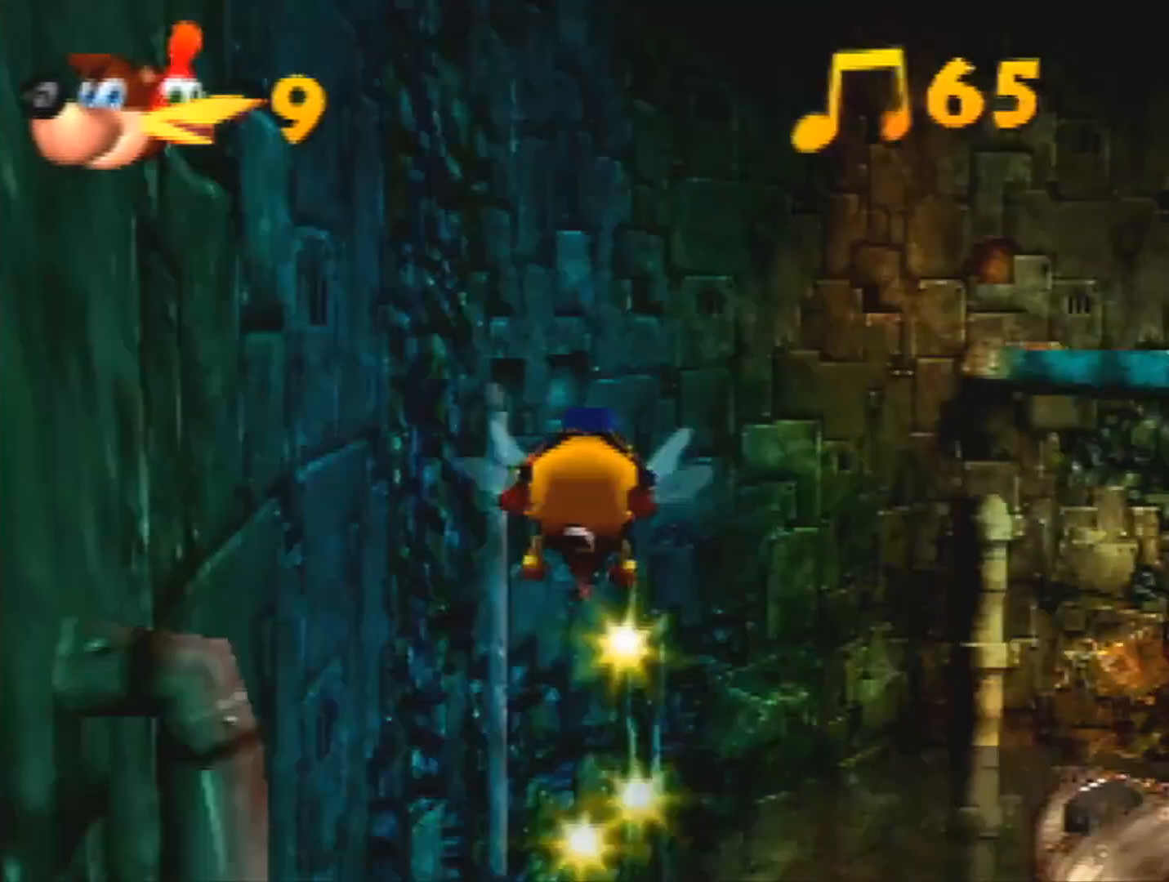
{"buttons": ["B", "R1"], "left_stick": "up", "events": []}
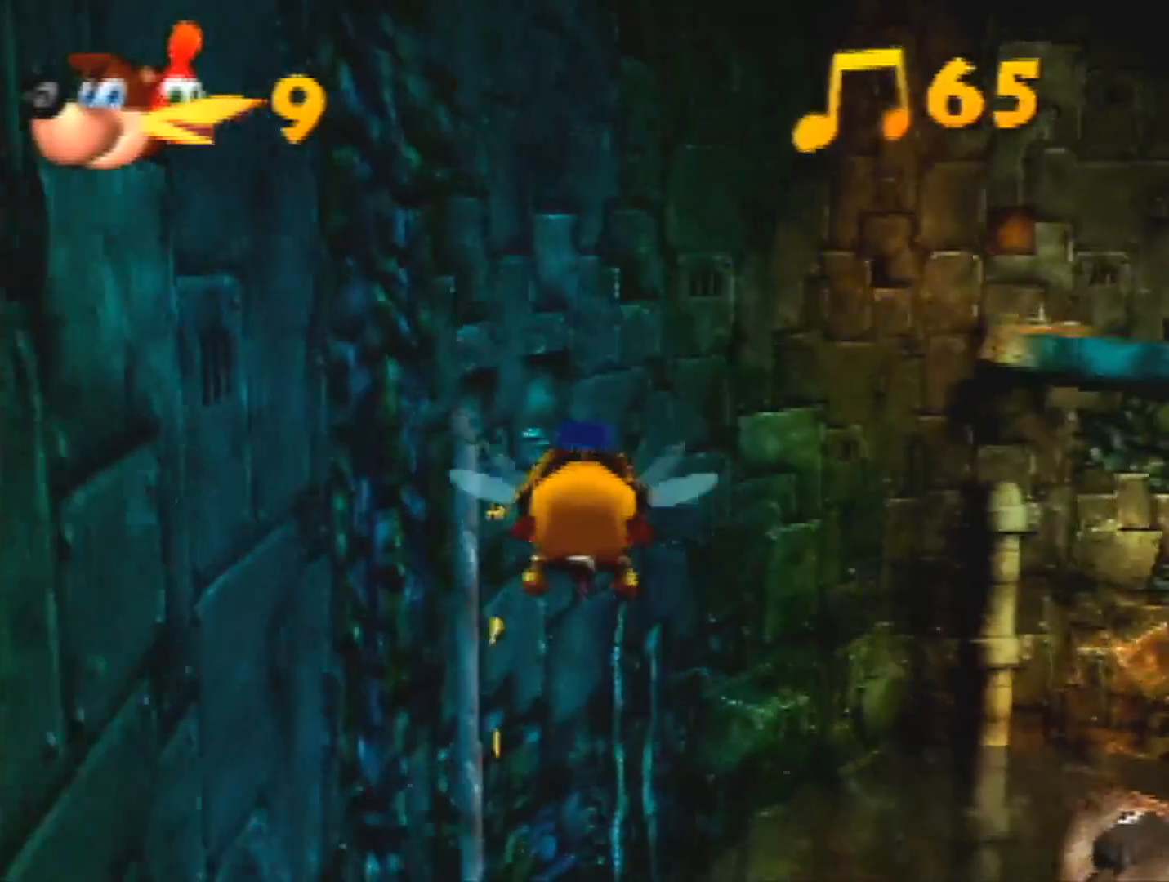
{"buttons": ["B", "R1"], "left_stick": "up-left", "events": [[300, "left_stick", "up-left"]]}
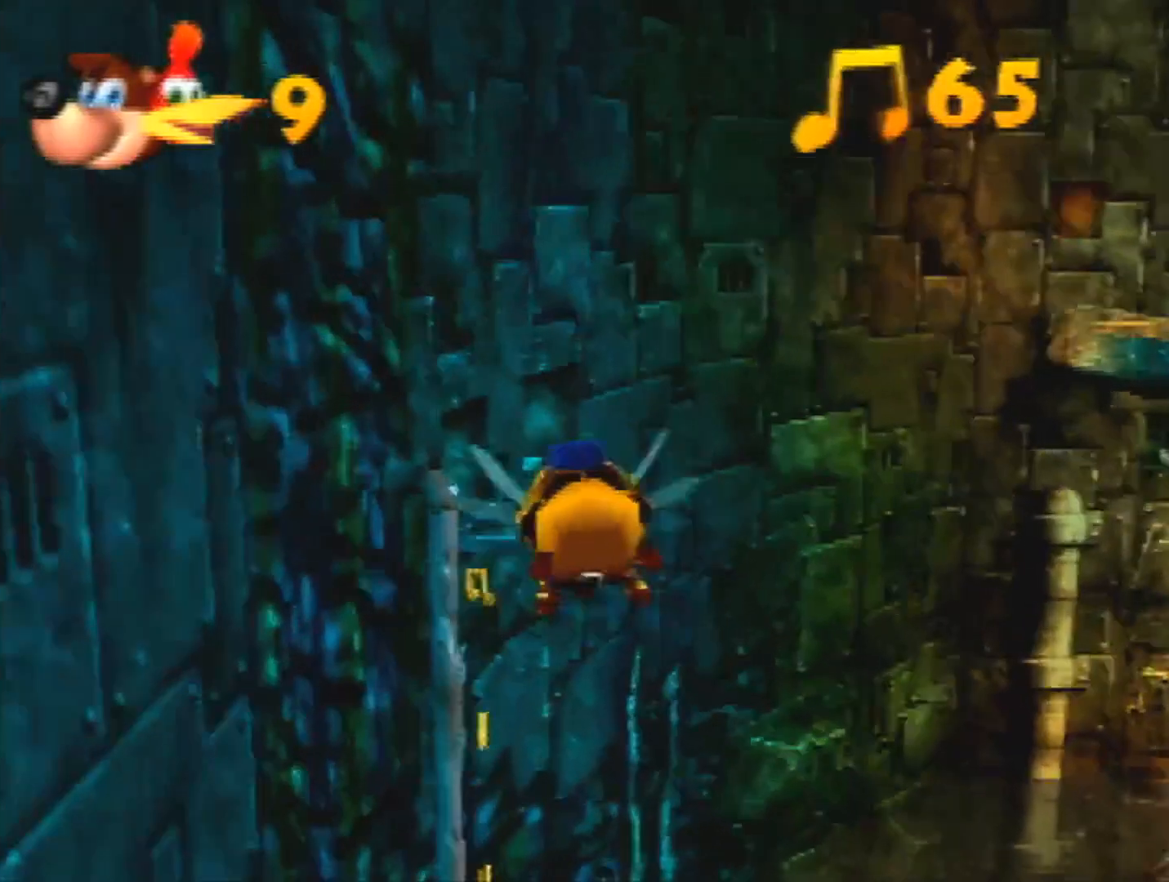
{"buttons": ["B", "R1"], "left_stick": "up", "events": [[467, "left_stick", "up"]]}
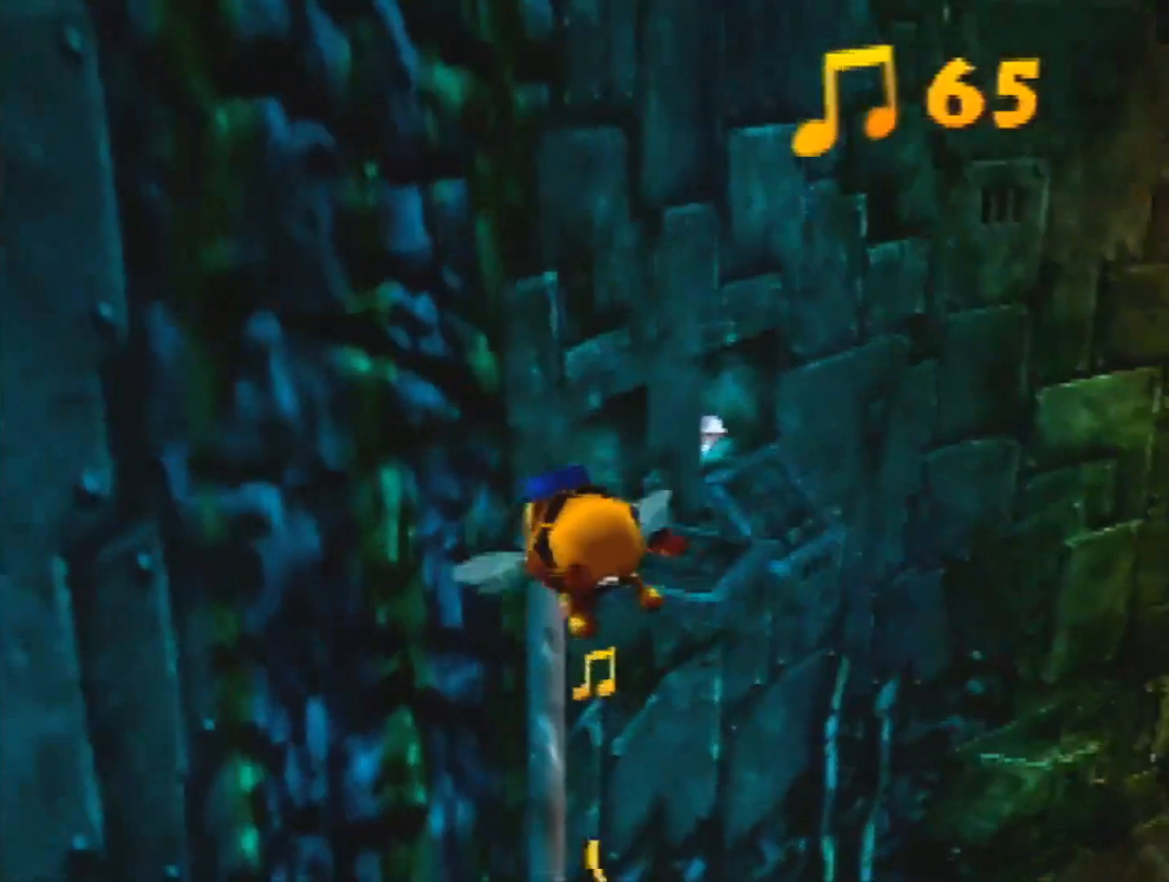
{"buttons": ["R1"], "left_stick": "up", "events": [[267, "B", "up"]]}
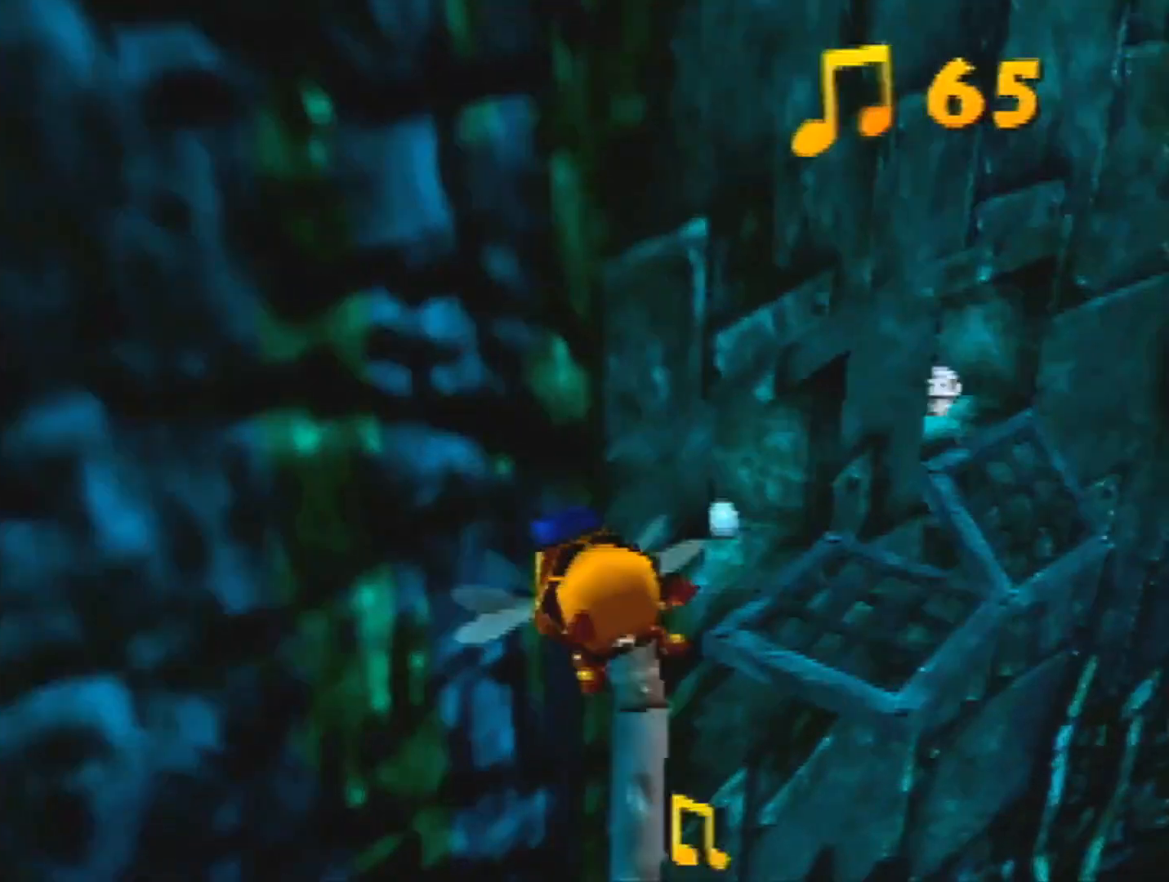
{"buttons": ["R1"], "left_stick": "up-left", "events": [[133, "left_stick", "up-left"]]}
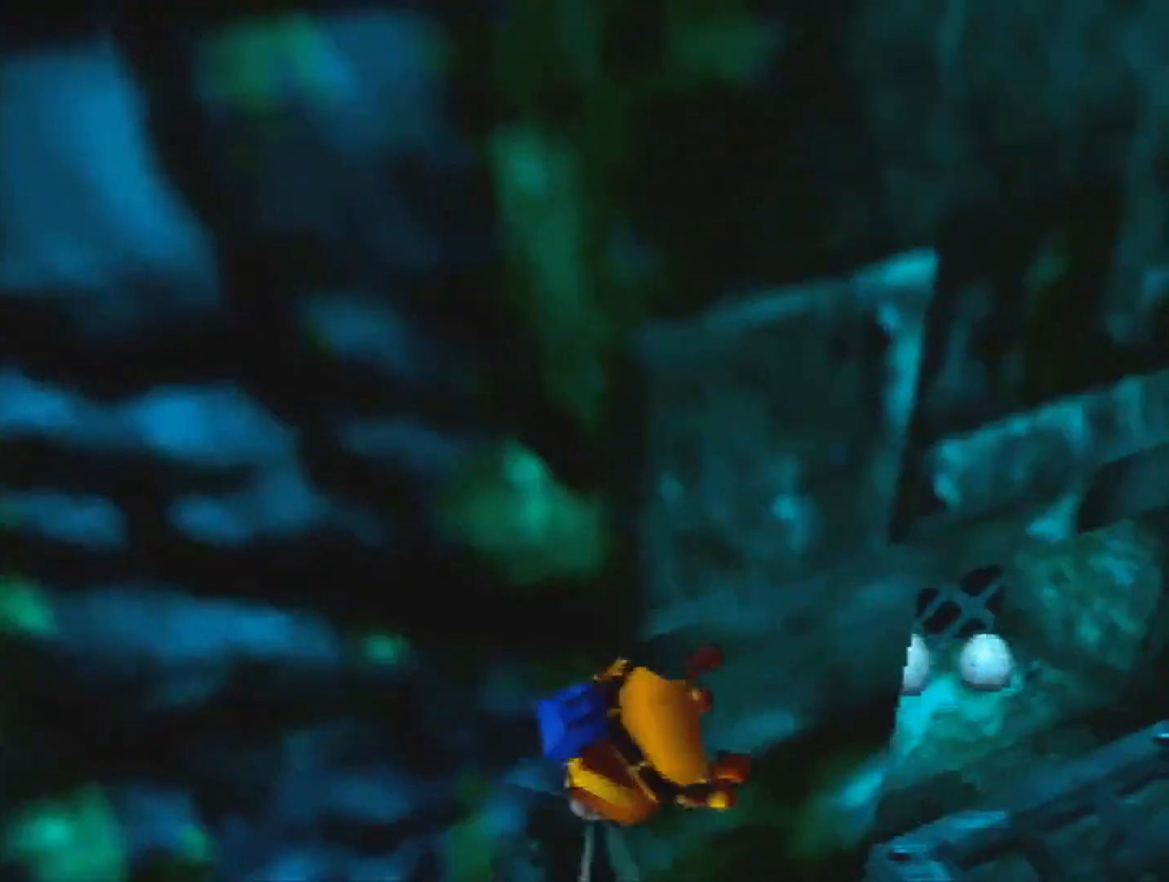
{"buttons": [], "left_stick": "down", "events": [[67, "R1", "up"], [100, "left_stick", "down-left"], [267, "left_stick", "center"], [333, "A", "down"], [433, "A", "up"], [433, "left_stick", "down"]]}
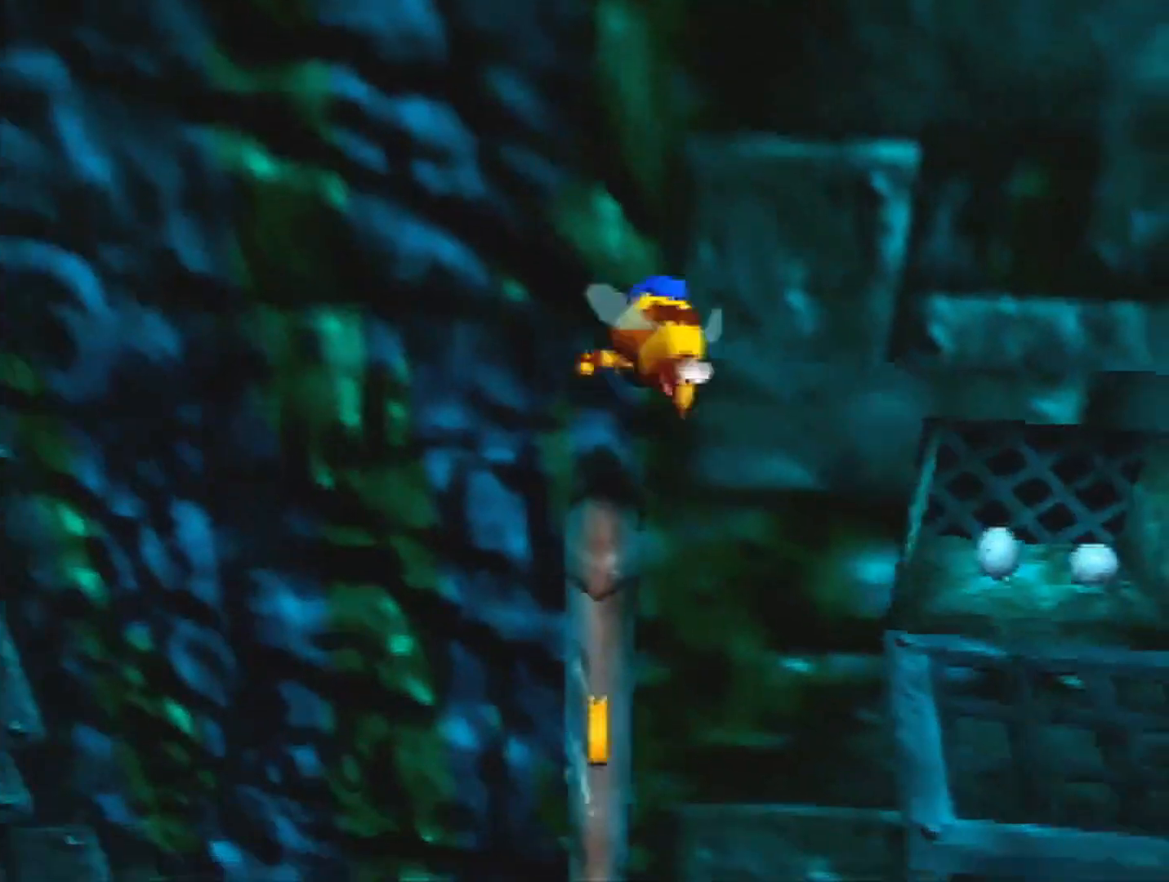
{"buttons": [], "left_stick": "center", "events": [[100, "left_stick", "down-left"], [500, "left_stick", "center"]]}
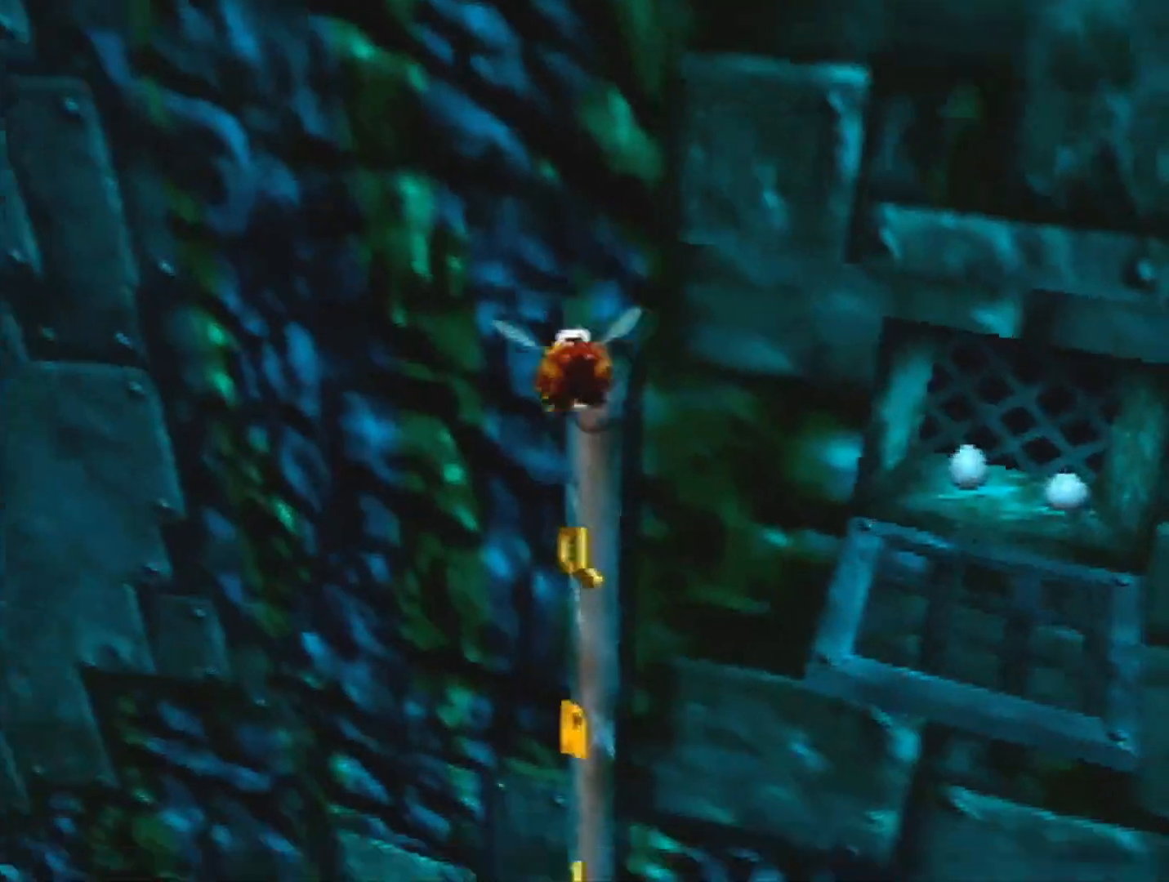
{"buttons": [], "left_stick": "center", "events": []}
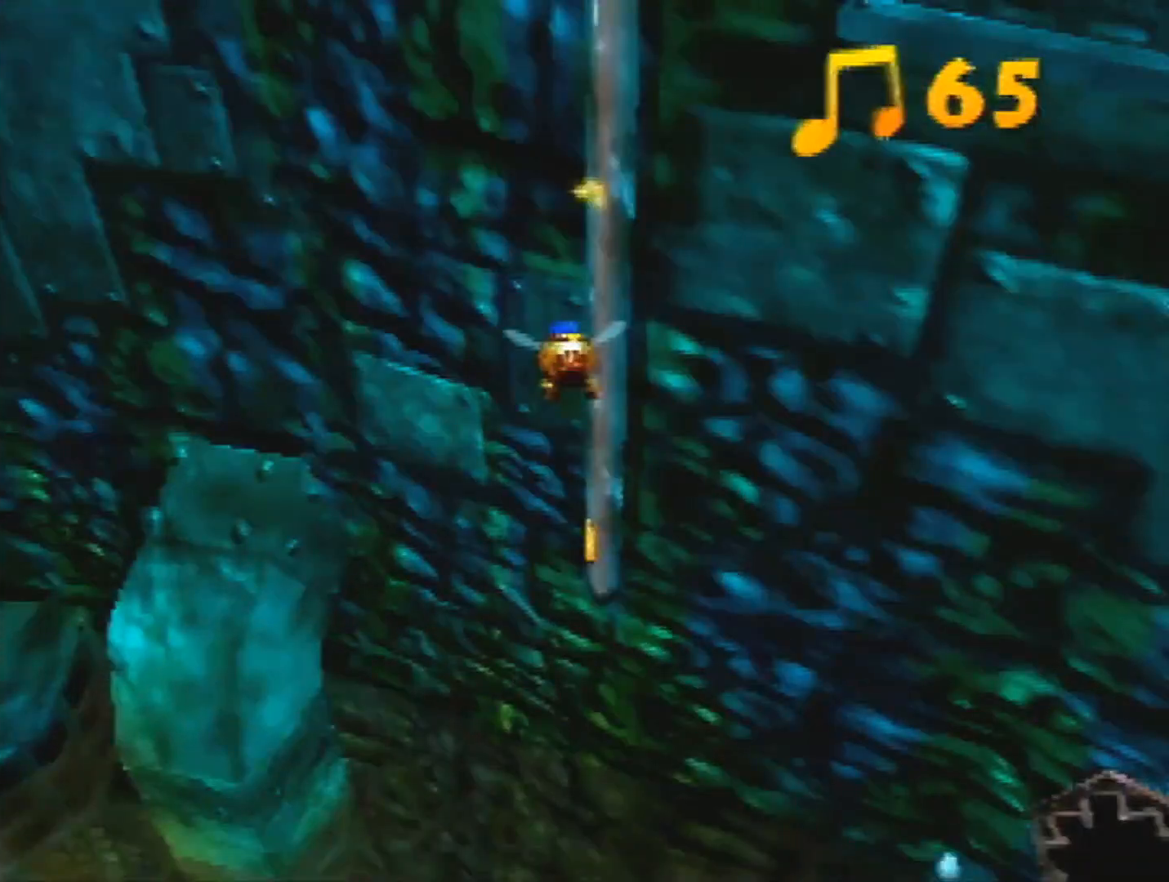
{"buttons": ["B", "R1"], "left_stick": "center", "events": [[167, "B", "down"], [167, "R1", "down"]]}
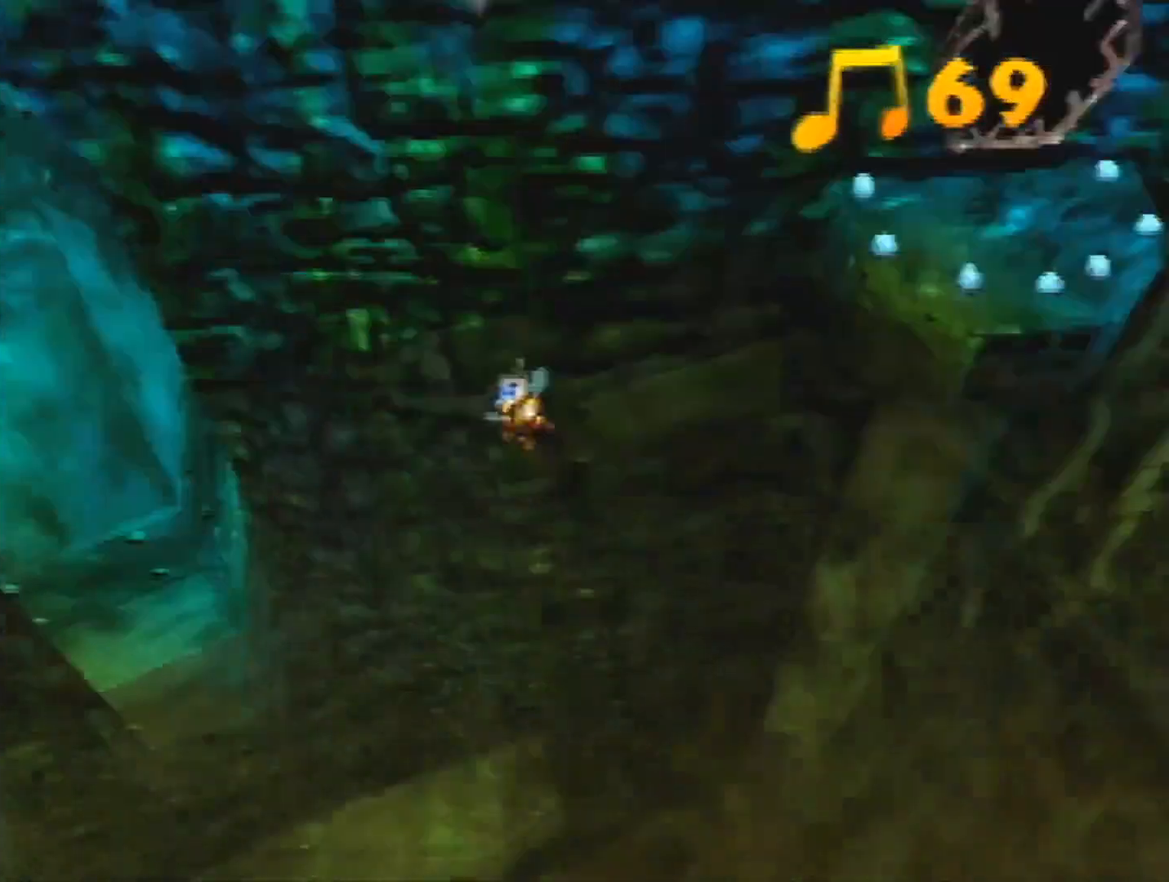
{"buttons": ["B", "R1"], "left_stick": "up", "events": [[433, "left_stick", "up"]]}
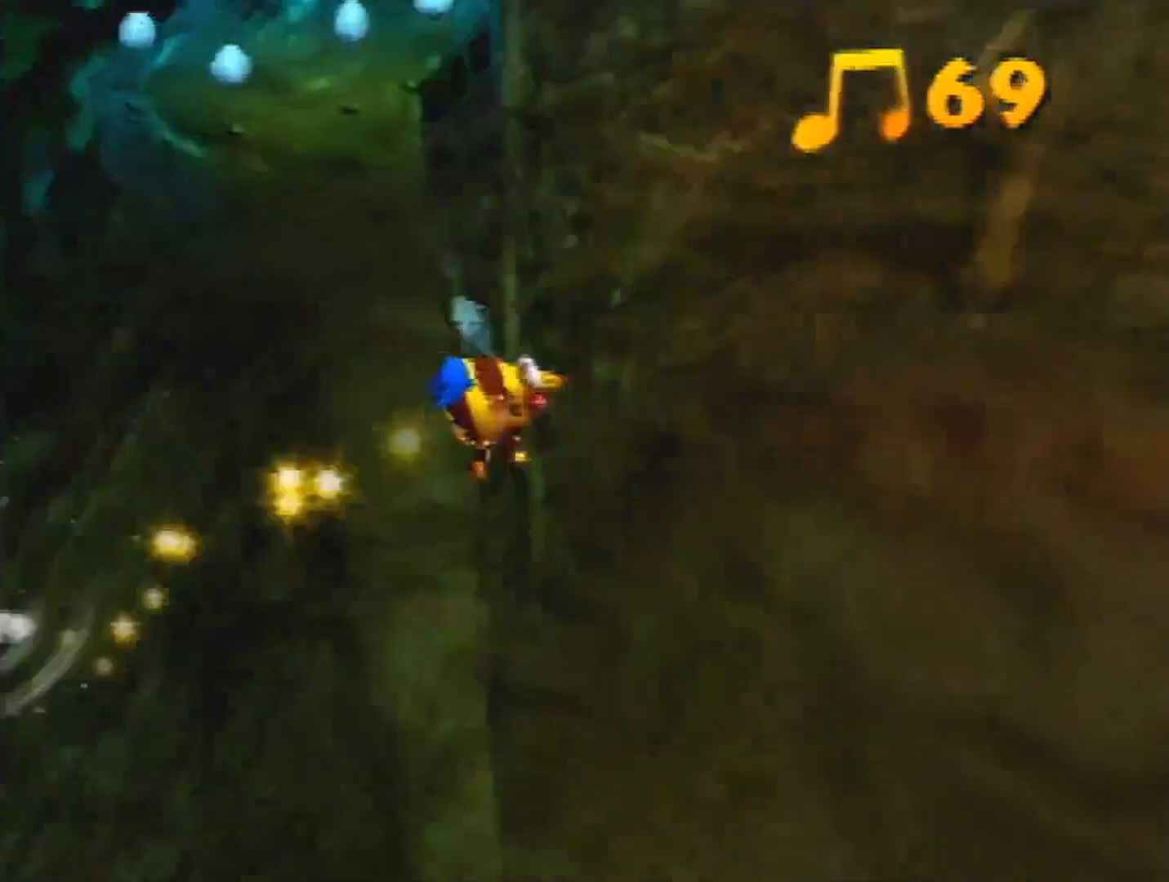
{"buttons": ["B", "R1"], "left_stick": "up", "events": []}